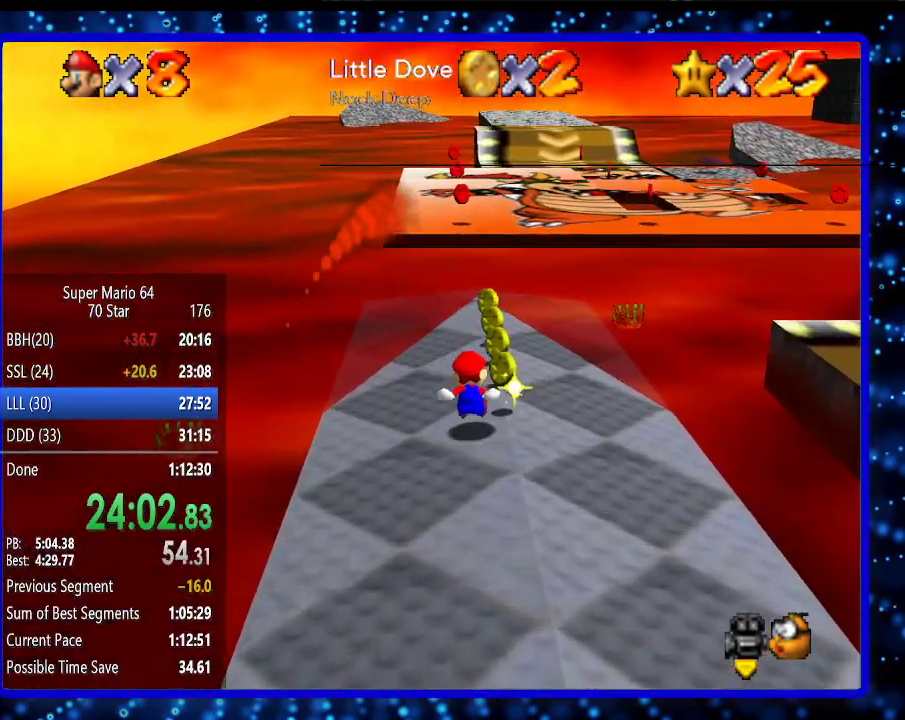
Gameplay with a controller (Nintendo layout); each line is a JSON object with the inputs held at the frame after it. "events" lists button and stick changes between this image and that frame as [ms after this image, input, new state], when the widget could be followed in between. Not read: L3 R3.
{"buttons": [], "left_stick": "up", "events": []}
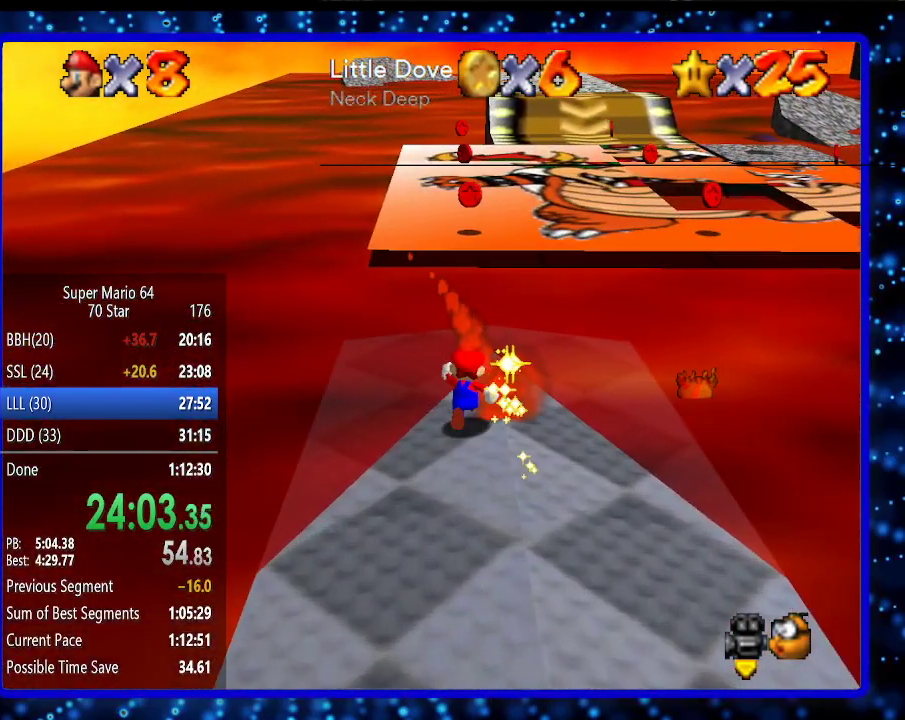
{"buttons": [], "left_stick": "up", "events": [[50, "A", "down"], [300, "B", "down"], [433, "A", "up"], [433, "B", "up"]]}
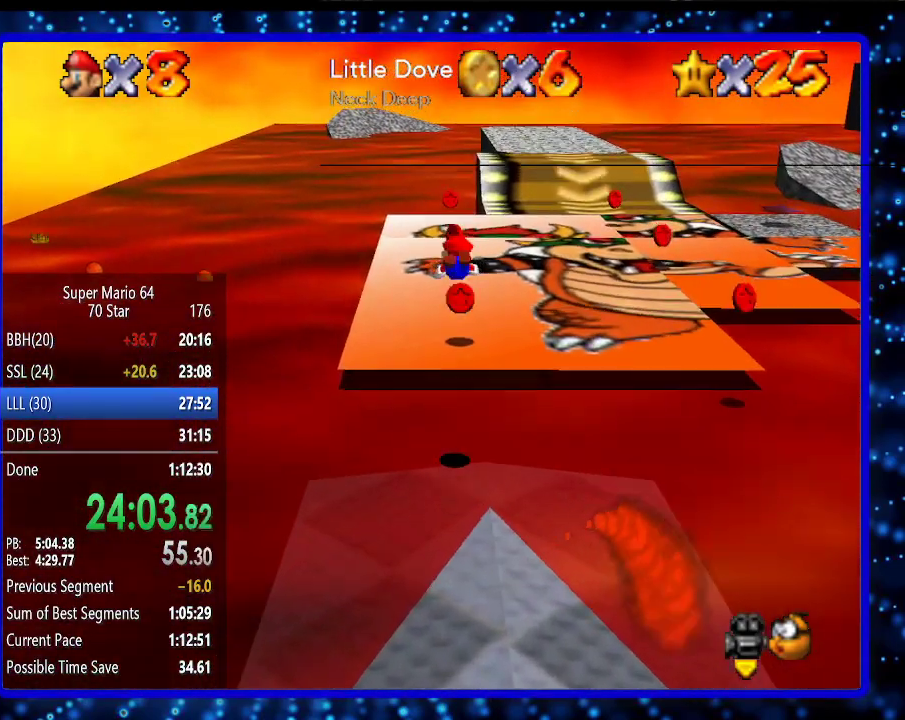
{"buttons": ["A"], "left_stick": "up", "events": [[400, "A", "down"], [400, "B", "down"], [483, "B", "up"]]}
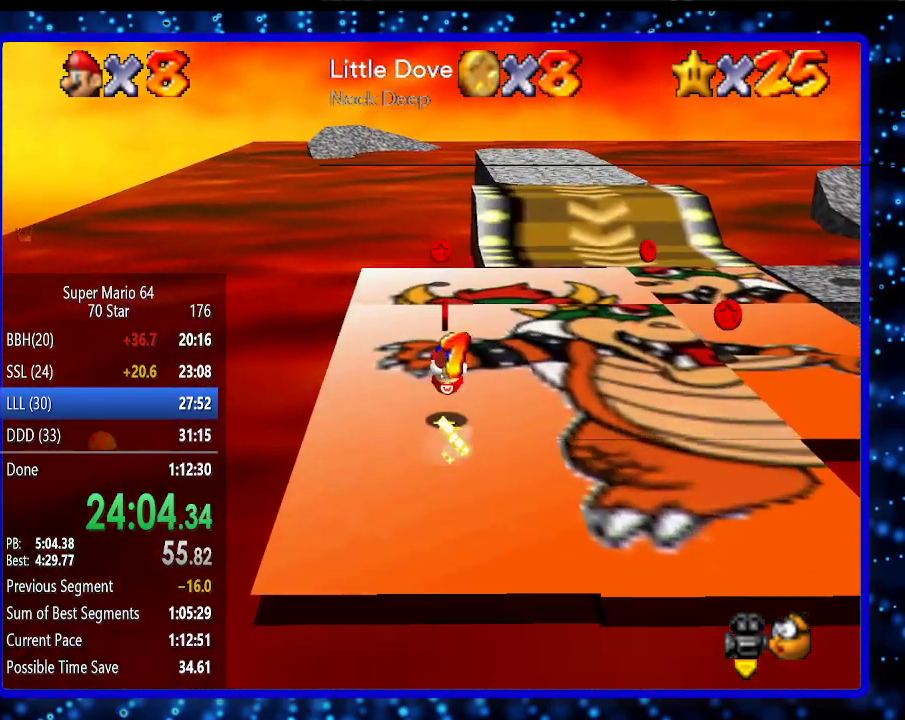
{"buttons": [], "left_stick": "up", "events": [[50, "A", "up"]]}
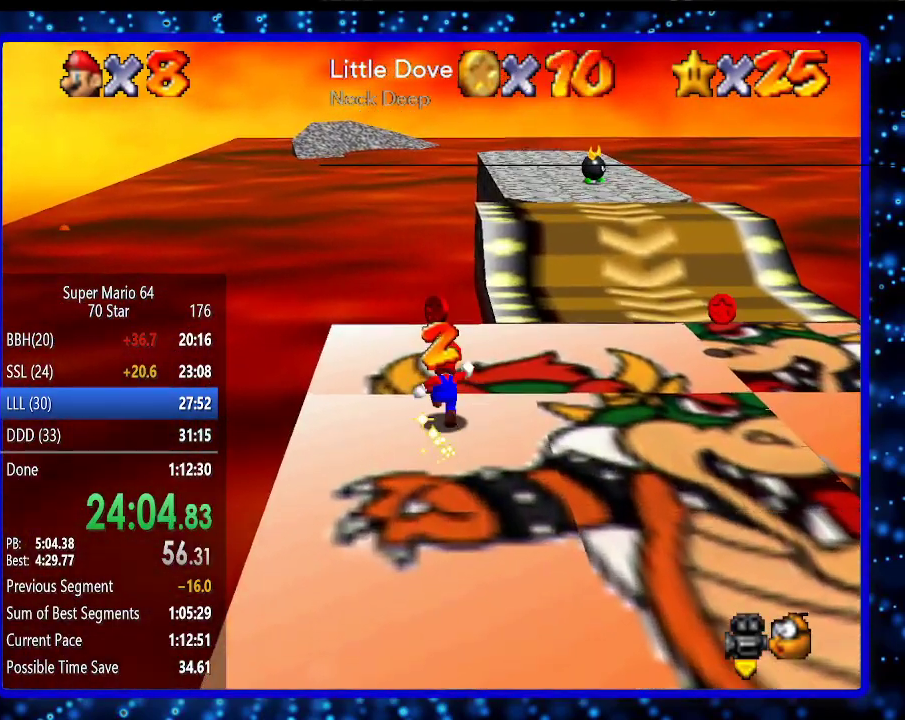
{"buttons": [], "left_stick": "up-right", "events": [[200, "left_stick", "up-right"]]}
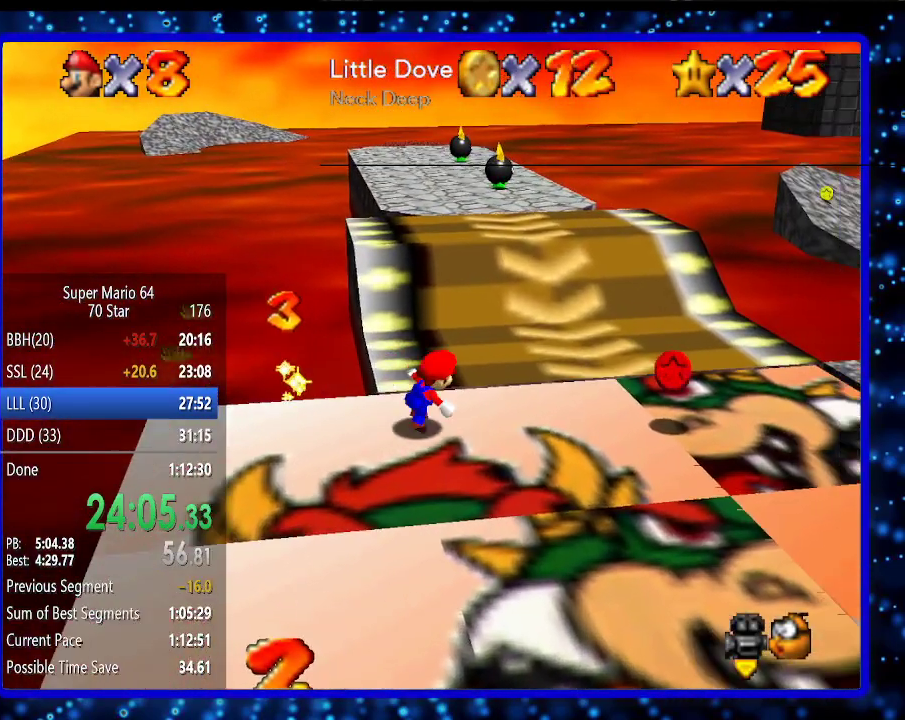
{"buttons": [], "left_stick": "down-right", "events": [[17, "left_stick", "right"], [500, "left_stick", "down-right"]]}
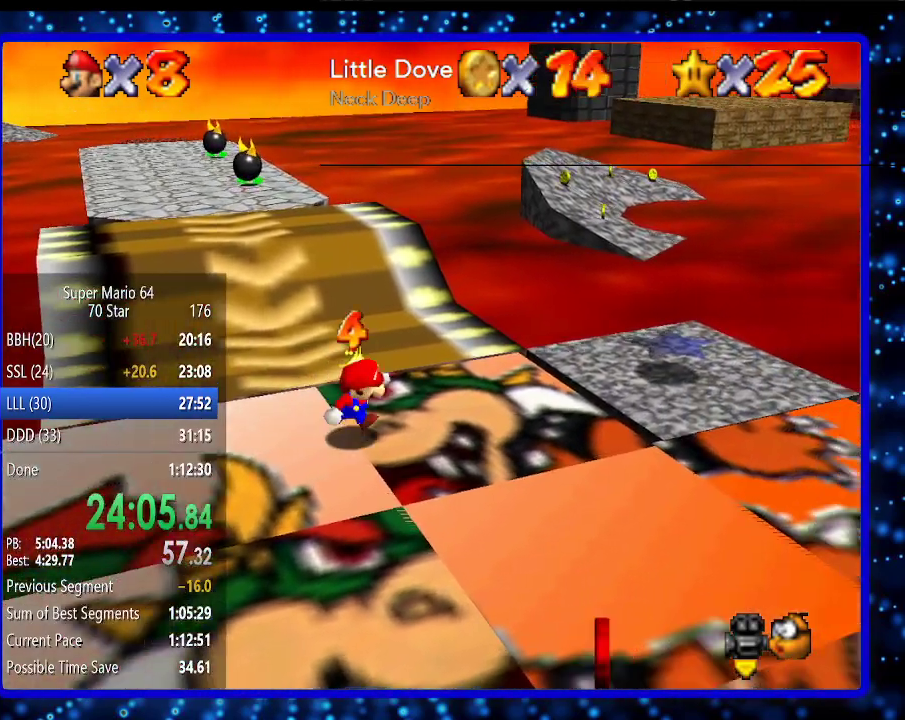
{"buttons": [], "left_stick": "down", "events": [[167, "left_stick", "down"], [300, "B", "down"], [383, "B", "up"]]}
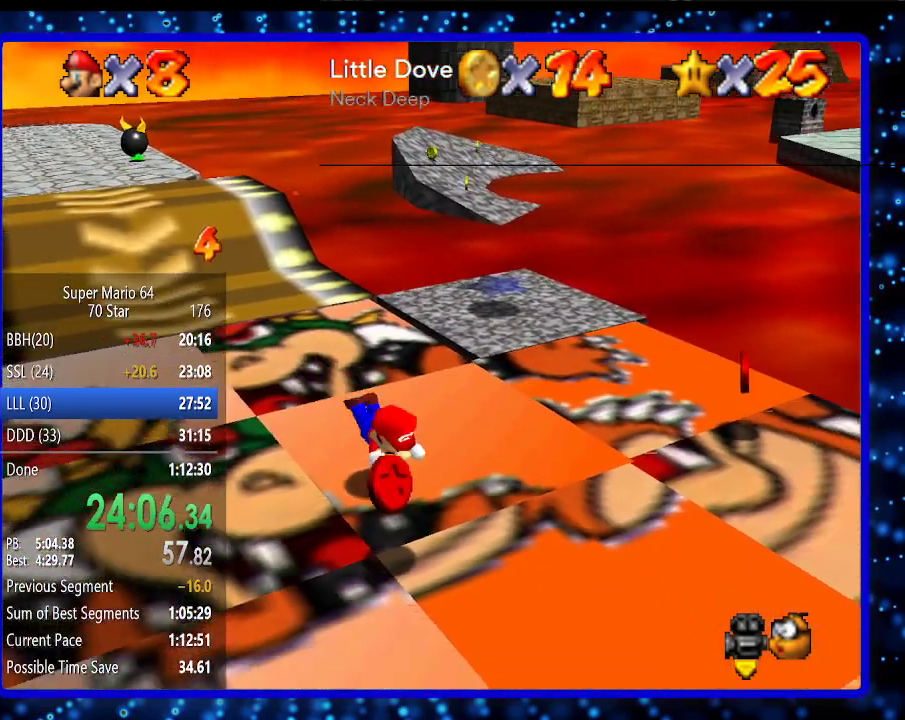
{"buttons": [], "left_stick": "down-right", "events": [[117, "B", "down"], [167, "A", "down"], [267, "A", "up"], [300, "B", "up"], [450, "left_stick", "down-right"]]}
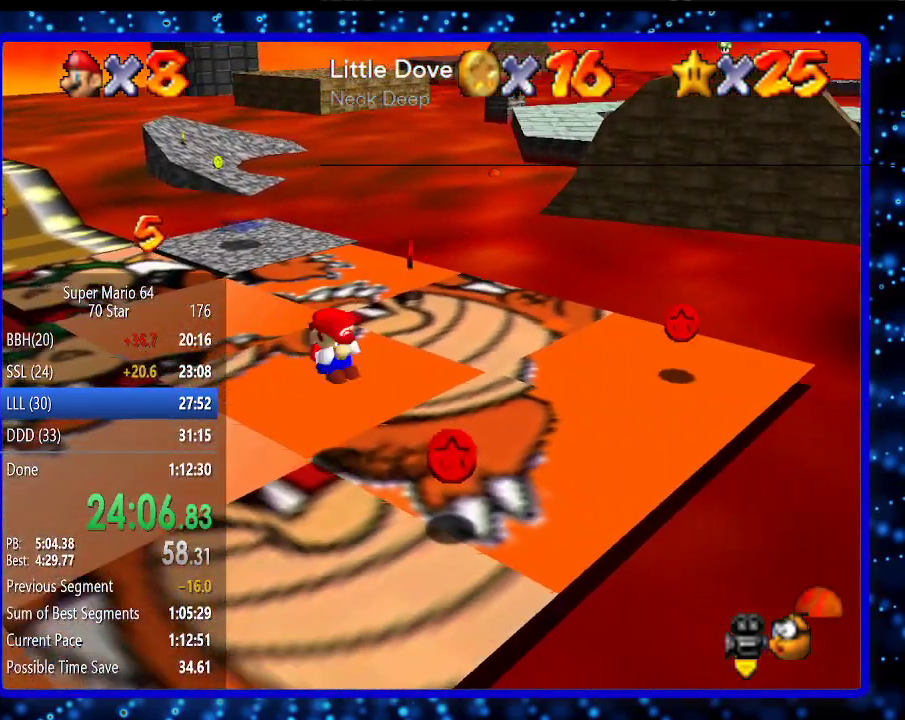
{"buttons": [], "left_stick": "up-right", "events": [[200, "left_stick", "up-right"]]}
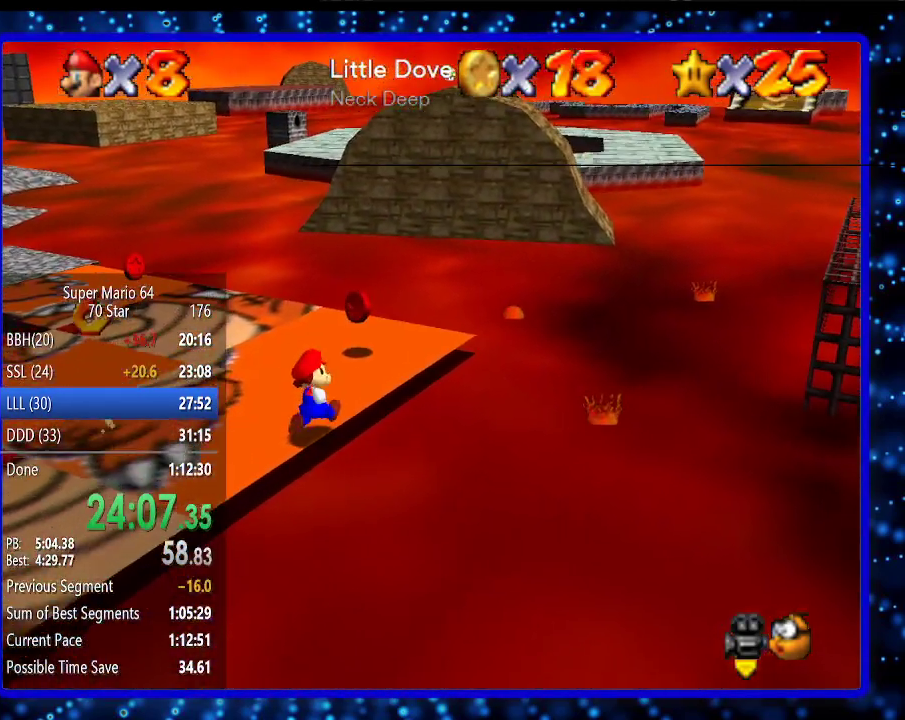
{"buttons": [], "left_stick": "up-left", "events": [[133, "left_stick", "up"], [450, "left_stick", "up-left"]]}
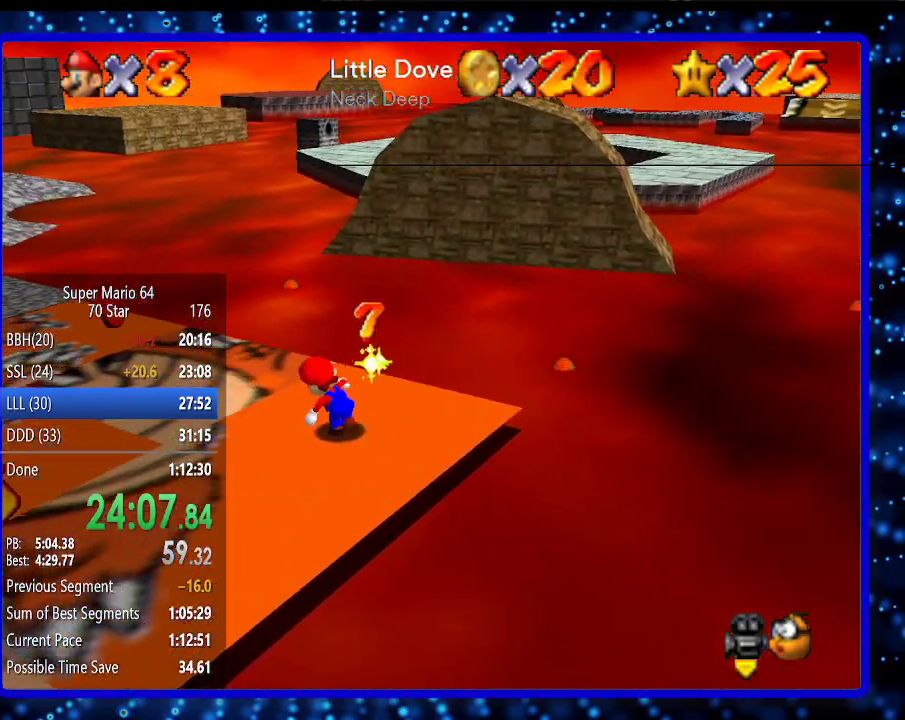
{"buttons": [], "left_stick": "up-left", "events": [[150, "B", "down"], [300, "B", "up"]]}
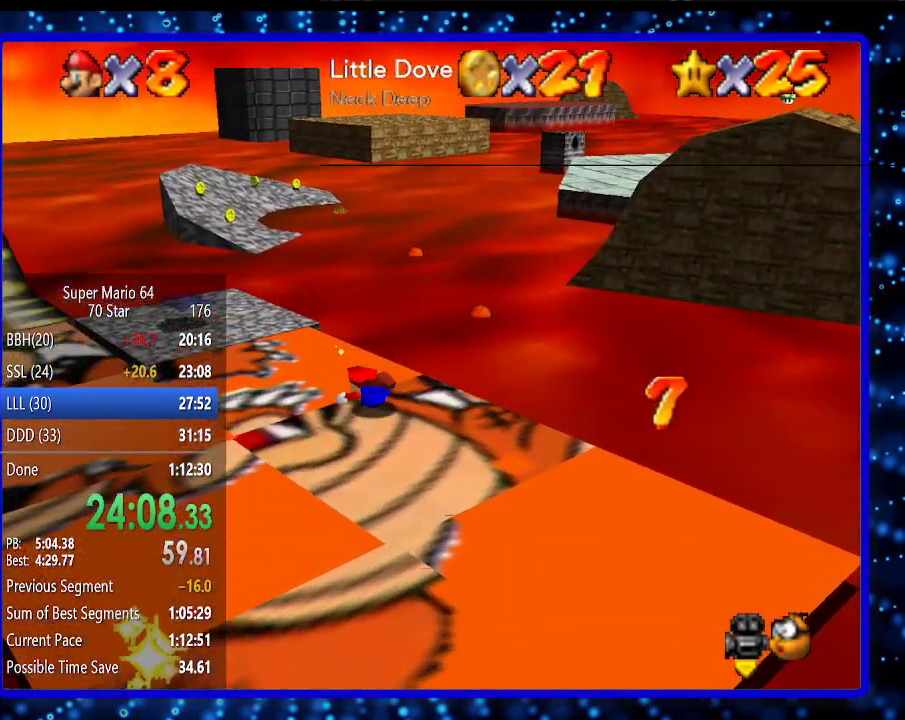
{"buttons": [], "left_stick": "up-left", "events": [[50, "B", "down"], [83, "A", "down"], [233, "A", "up"], [267, "B", "up"]]}
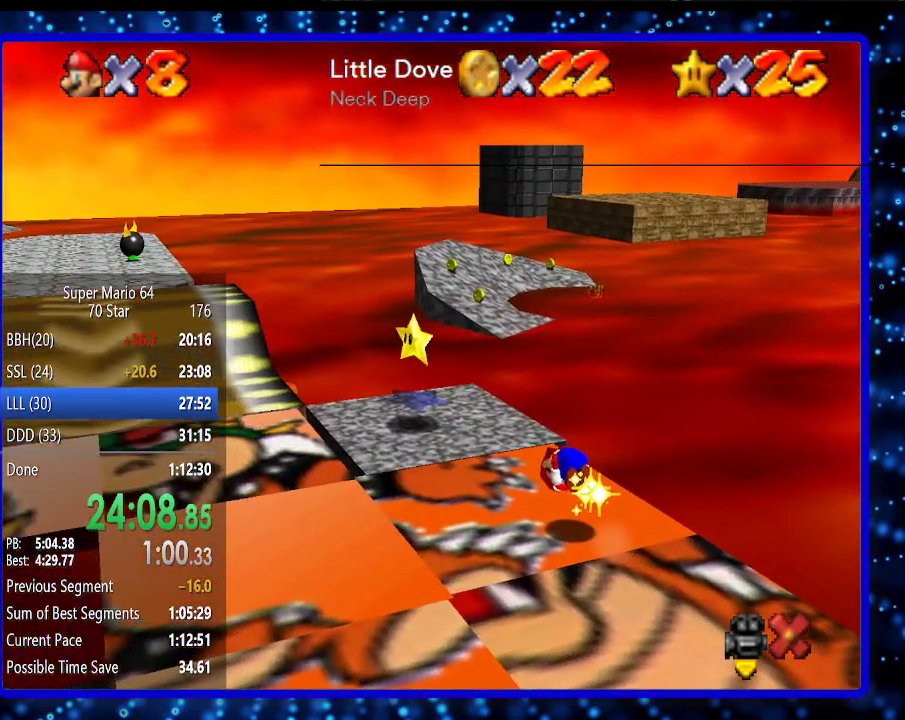
{"buttons": [], "left_stick": "up-left", "events": []}
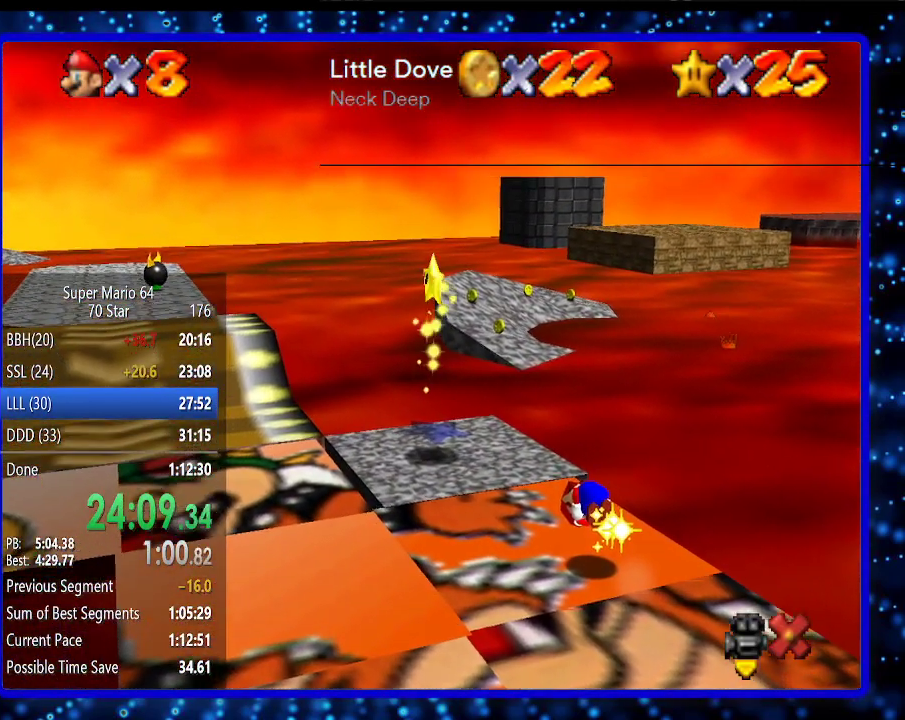
{"buttons": [], "left_stick": "up-left", "events": []}
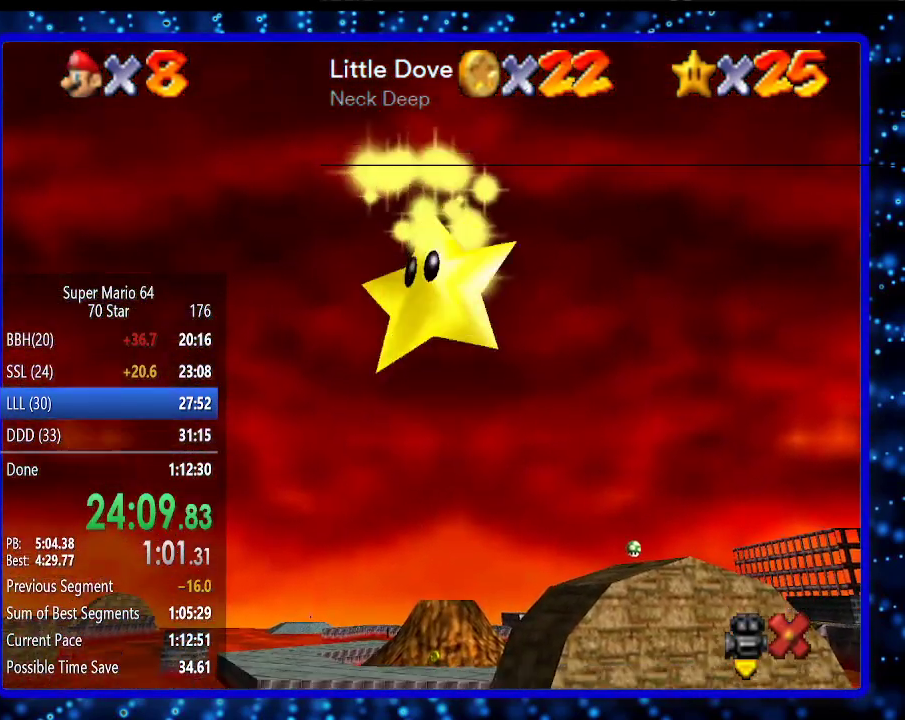
{"buttons": [], "left_stick": "up-left", "events": []}
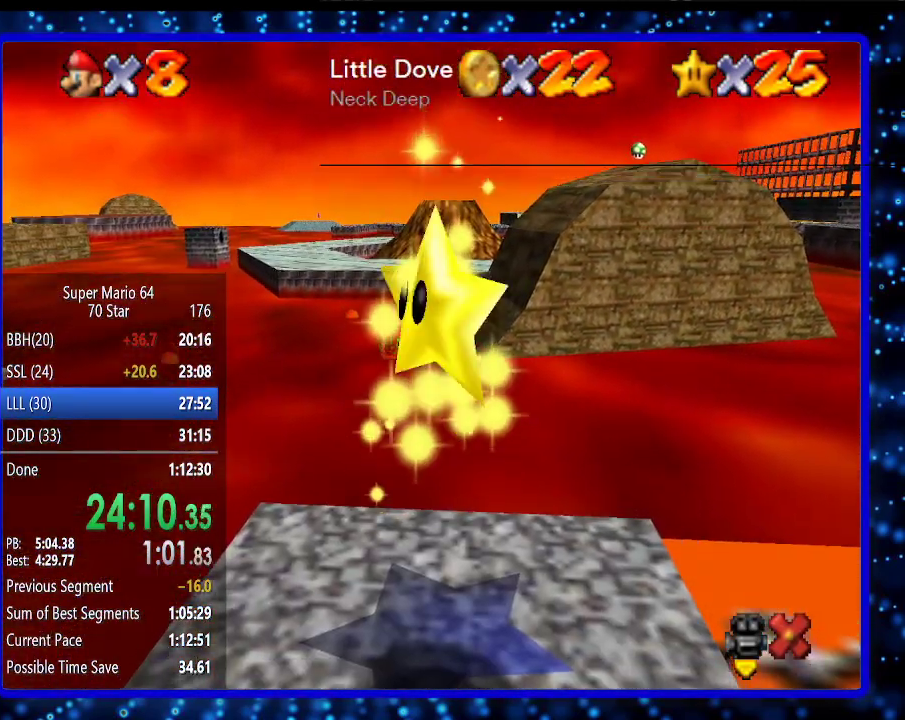
{"buttons": [], "left_stick": "up-left", "events": []}
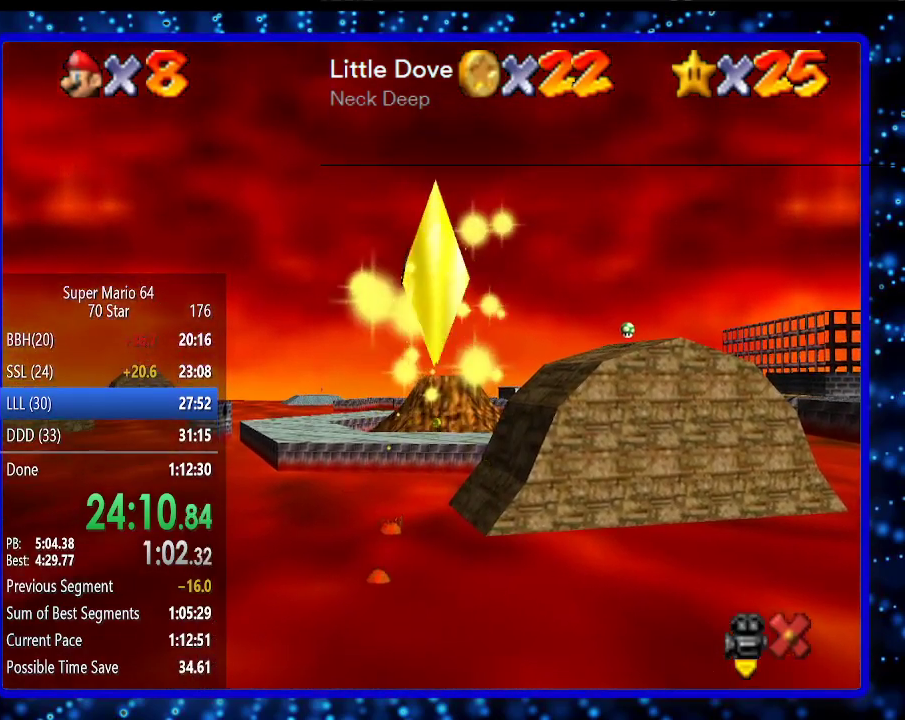
{"buttons": [], "left_stick": "up-left", "events": []}
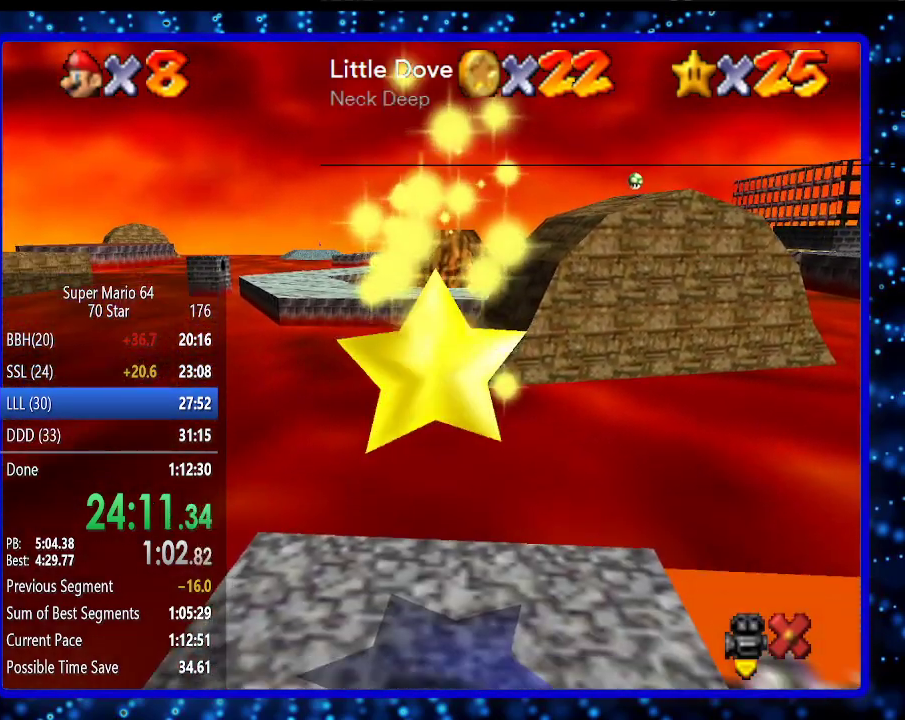
{"buttons": [], "left_stick": "up-left", "events": []}
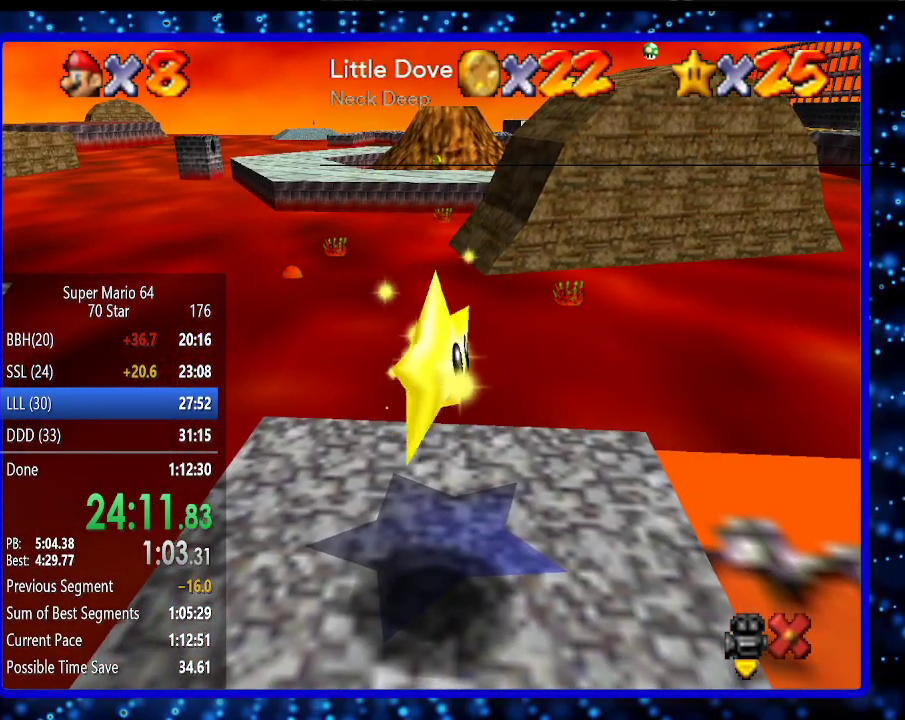
{"buttons": [], "left_stick": "up-left", "events": []}
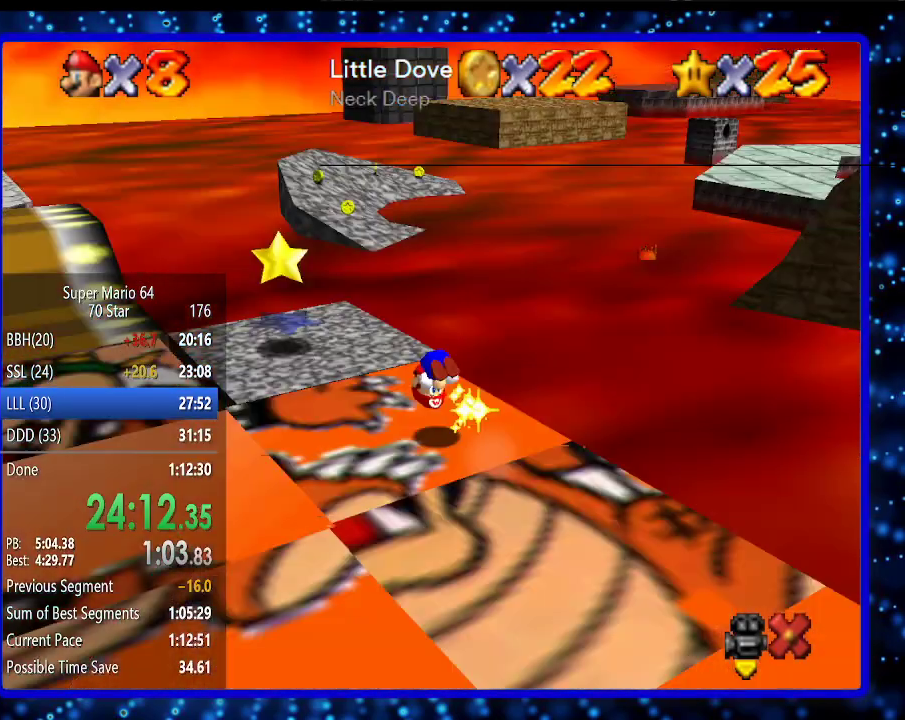
{"buttons": [], "left_stick": "center", "events": [[450, "left_stick", "center"]]}
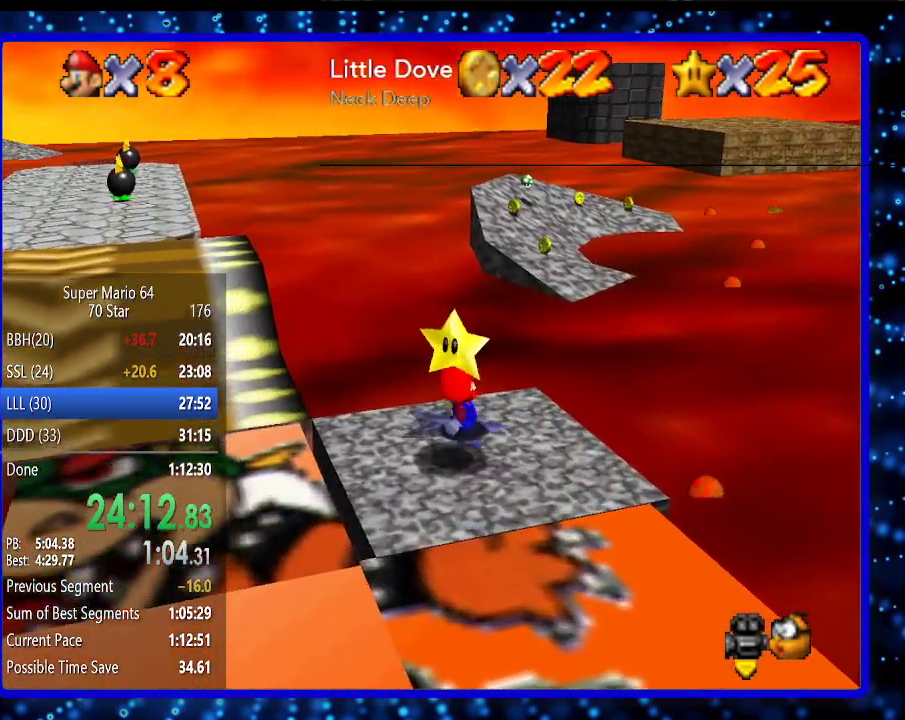
{"buttons": [], "left_stick": "down", "events": [[217, "A", "down"], [300, "left_stick", "down"], [333, "A", "up"]]}
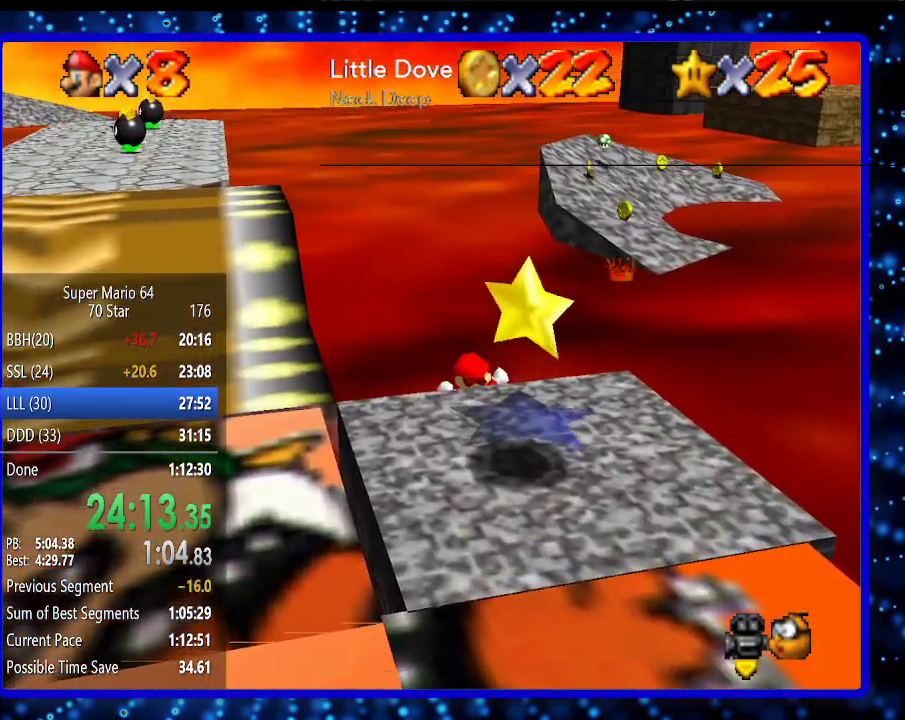
{"buttons": [], "left_stick": "down", "events": []}
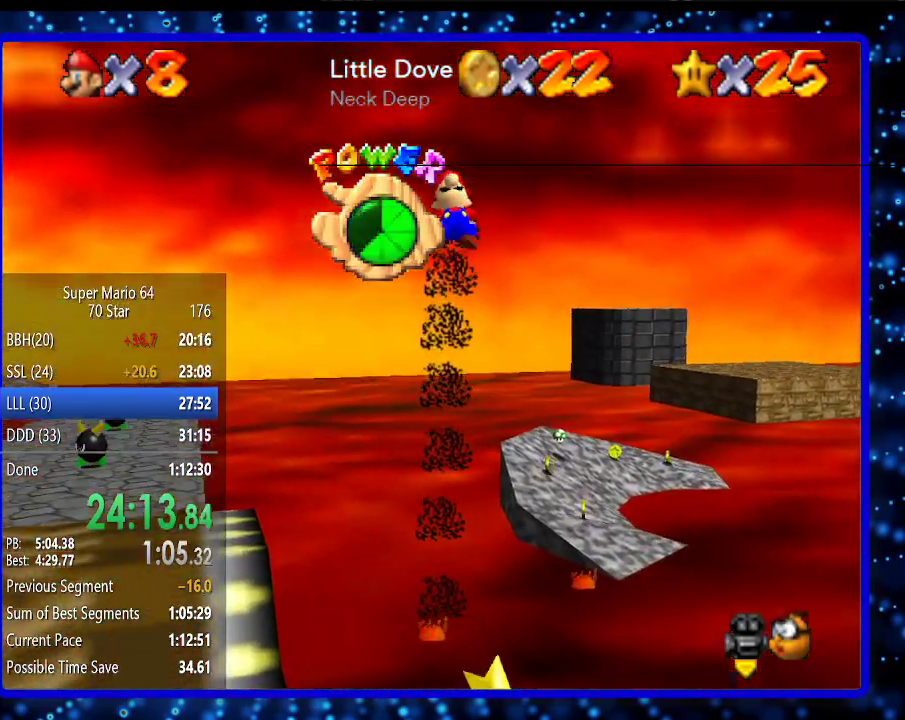
{"buttons": [], "left_stick": "center", "events": [[50, "left_stick", "center"]]}
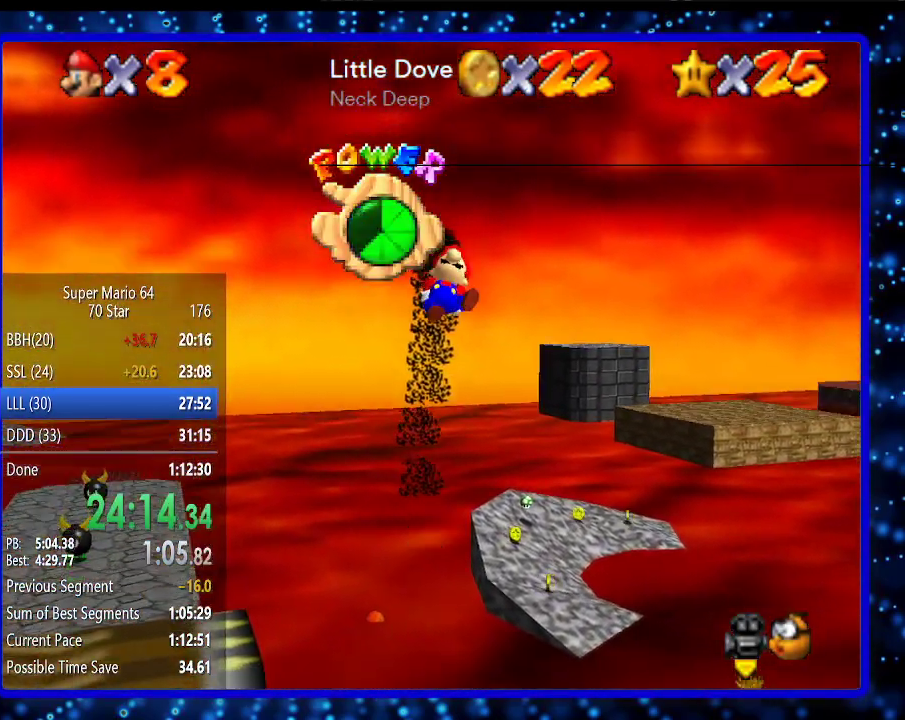
{"buttons": [], "left_stick": "up", "events": [[383, "left_stick", "up"]]}
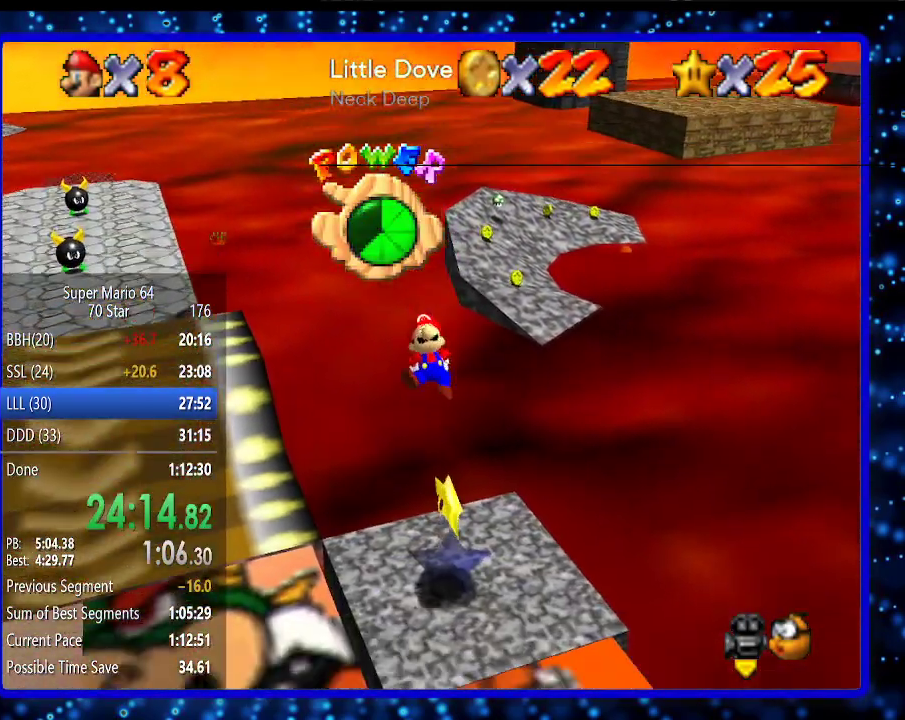
{"buttons": [], "left_stick": "up", "events": []}
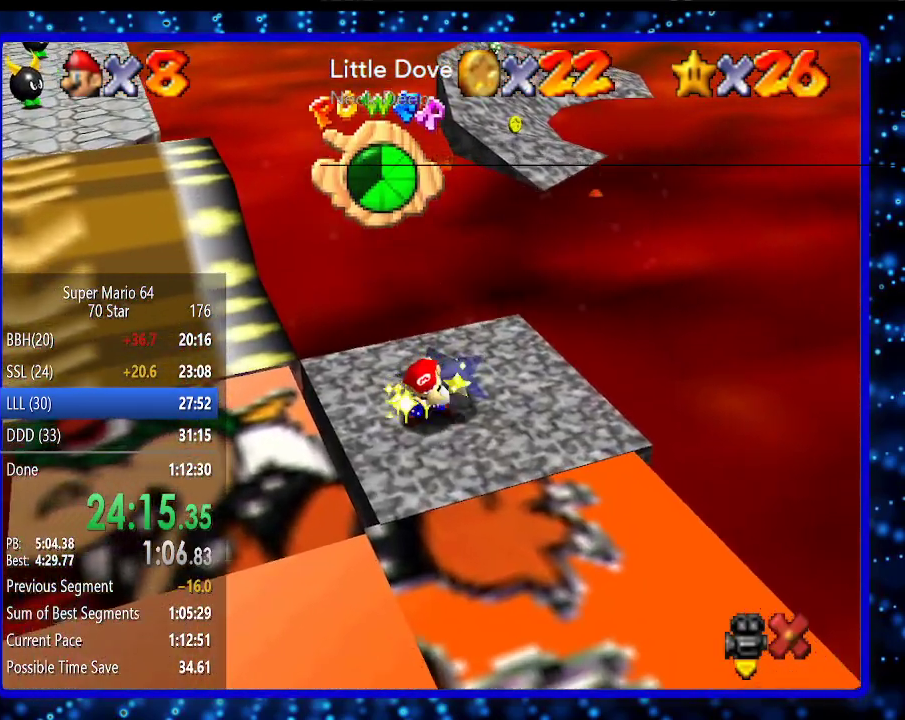
{"buttons": [], "left_stick": "center", "events": [[33, "left_stick", "center"]]}
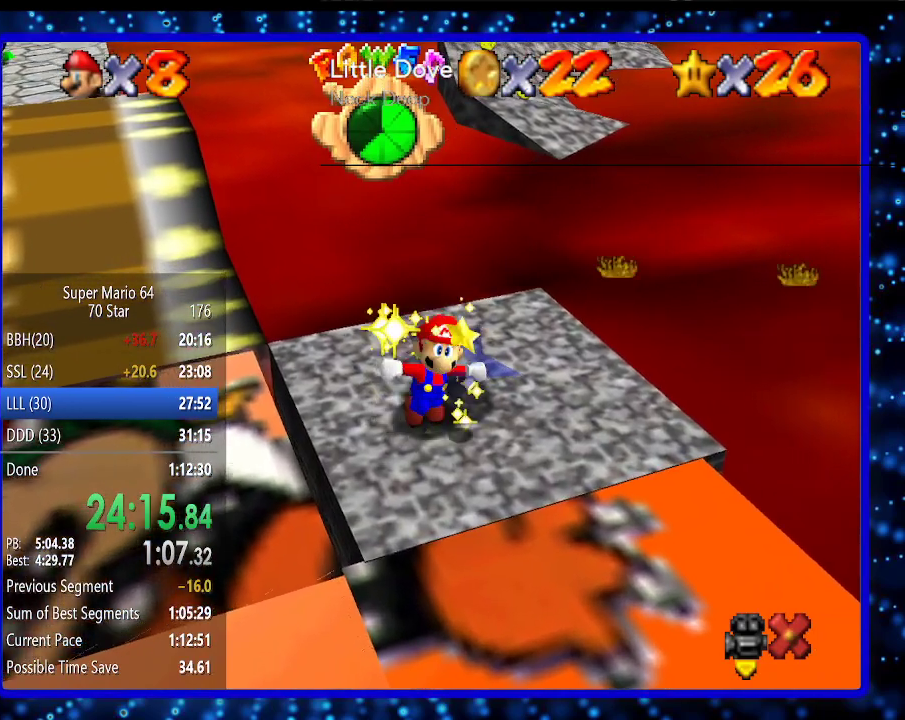
{"buttons": [], "left_stick": "center", "events": []}
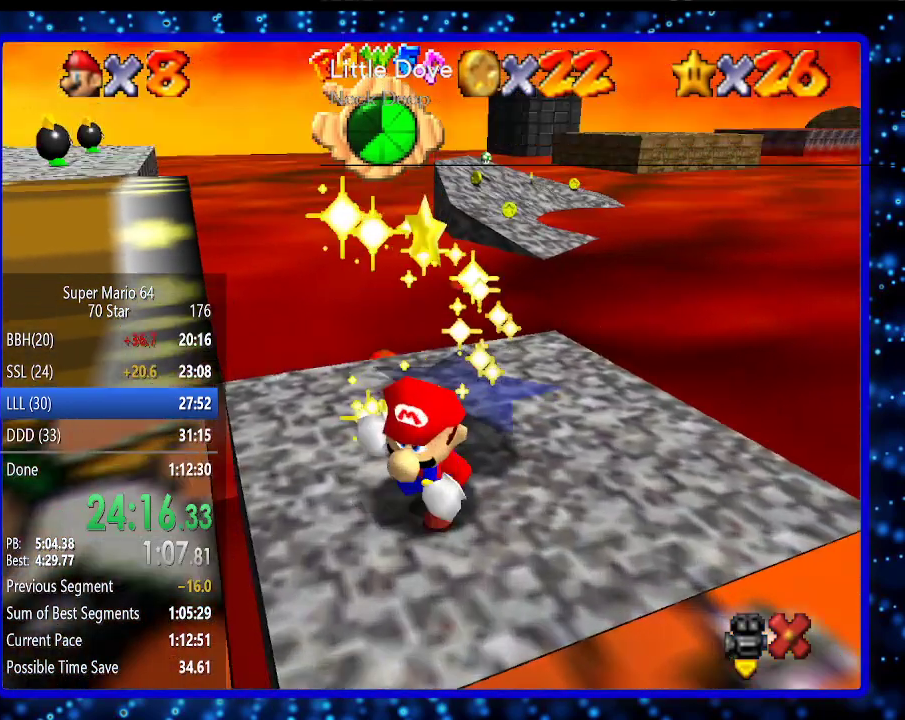
{"buttons": [], "left_stick": "center", "events": []}
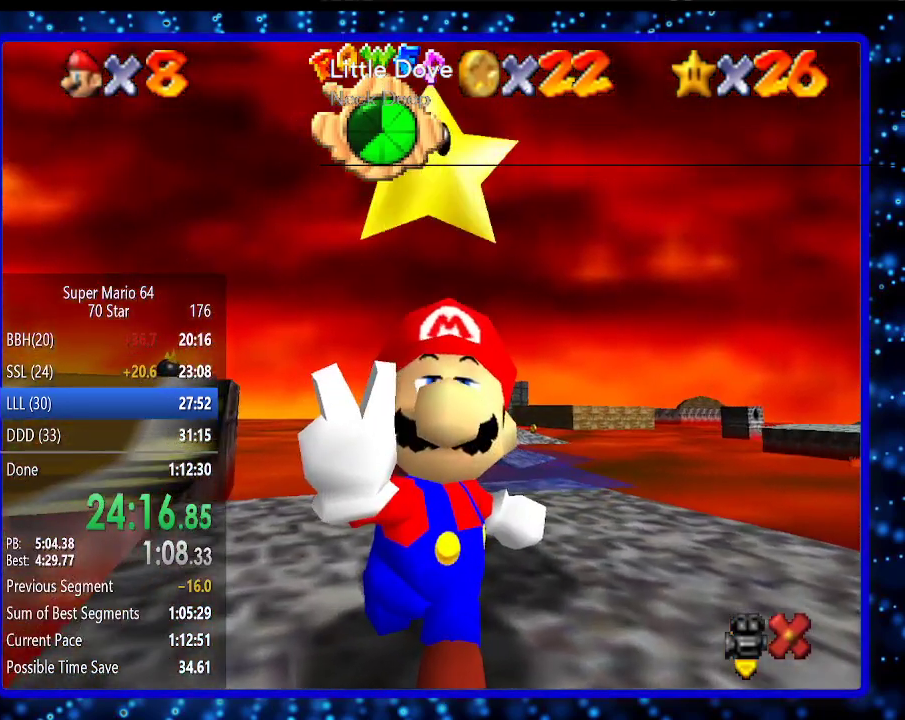
{"buttons": [], "left_stick": "center", "events": []}
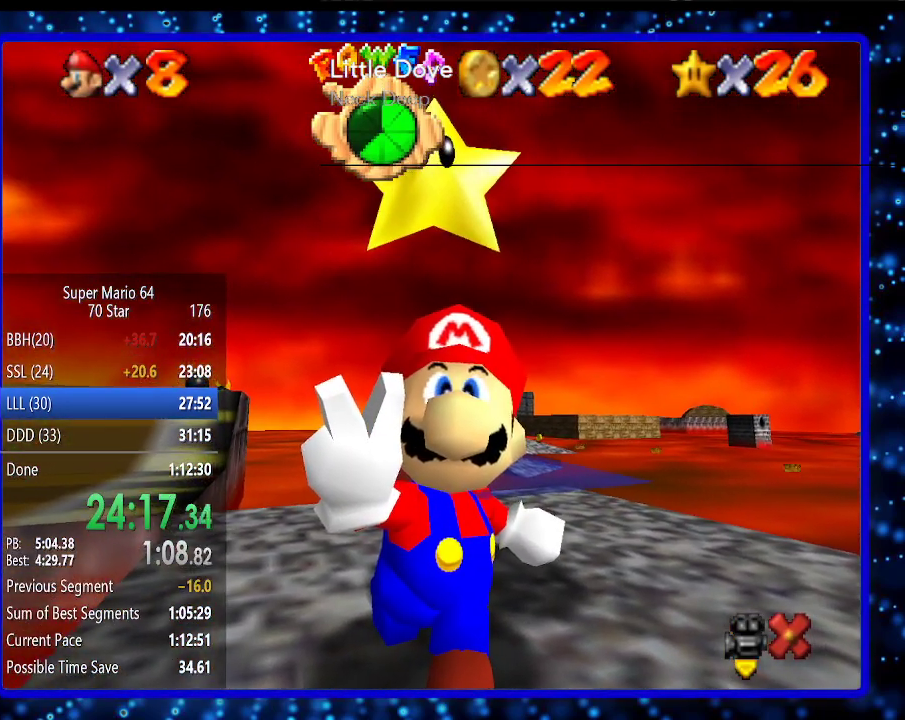
{"buttons": [], "left_stick": "center", "events": []}
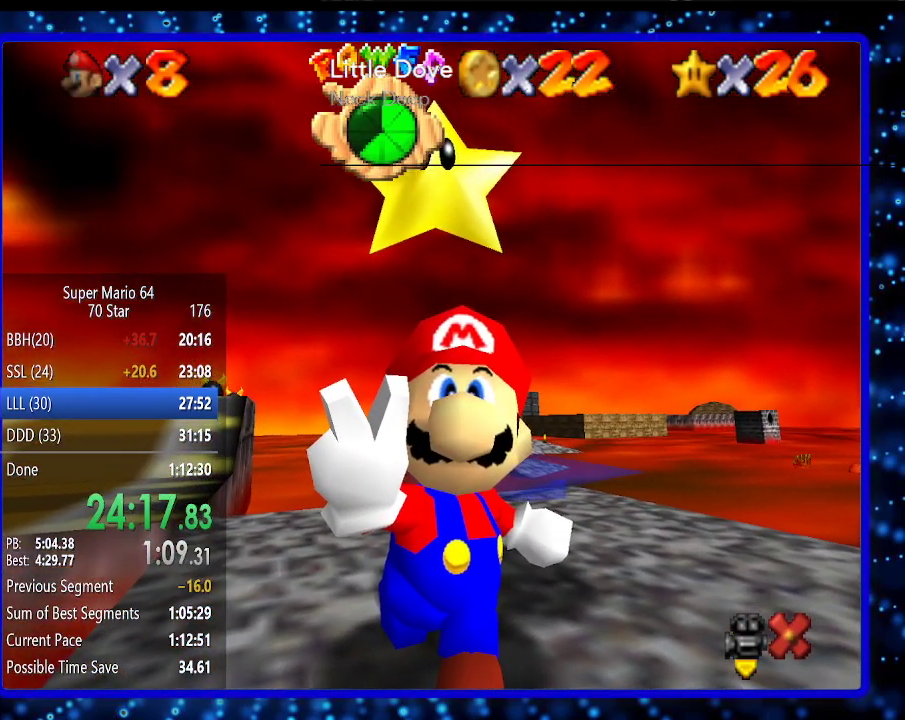
{"buttons": [], "left_stick": "center", "events": [[200, "A", "down"], [267, "A", "up"], [333, "A", "down"], [433, "A", "up"]]}